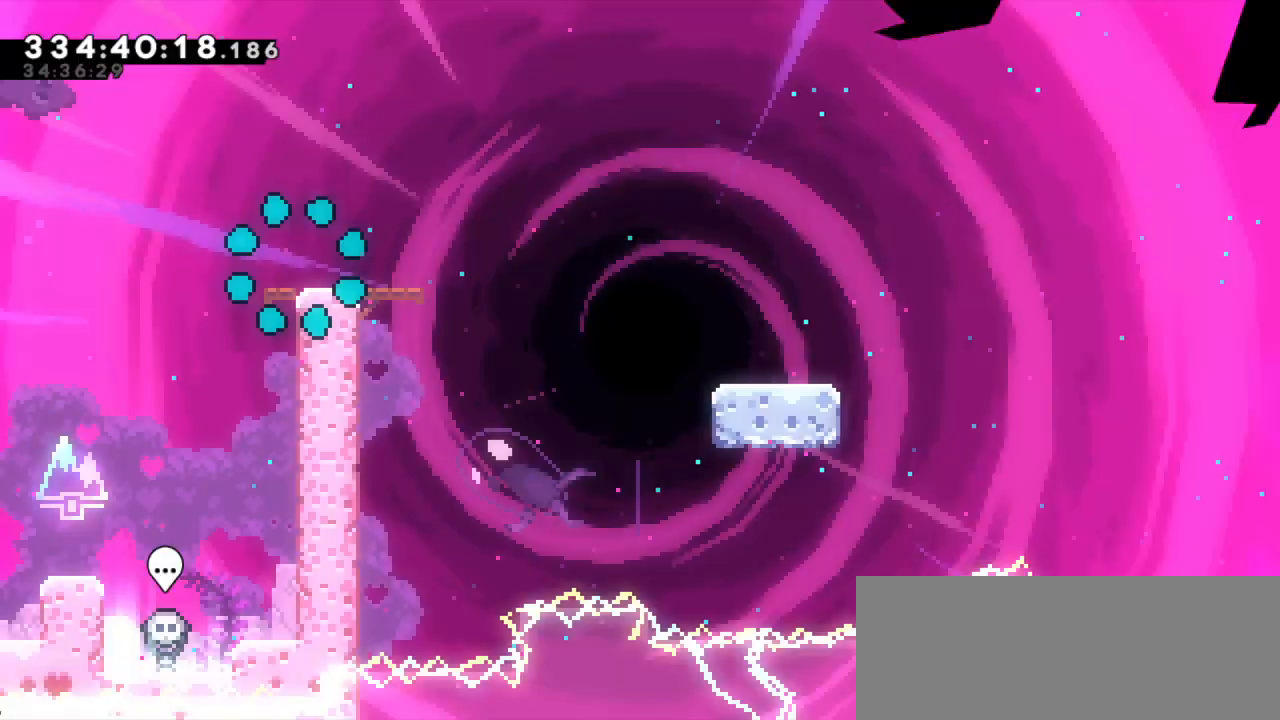
Gameplay with keyboard; each line is a JSON object with the keys held at the frame after it. "events" lists presses ("down") and releases ("up") of "dash", "demo", "down", "jump", "jump2", "left", "right" and "up" between this image and that frame as [ms after this image, input, new state], when the widget could be followed in between. No other keys are recorded. Mouse input is not recorded. Key names are as the overlay labels them; some are game actions (e.g. jump) rather than physical keys. Not read: grab.
{"keys": ["dash", "down", "jump2", "right"], "events": [[267, "down", "down"], [284, "dash", "down"], [284, "right", "down"], [467, "jump2", "down"]]}
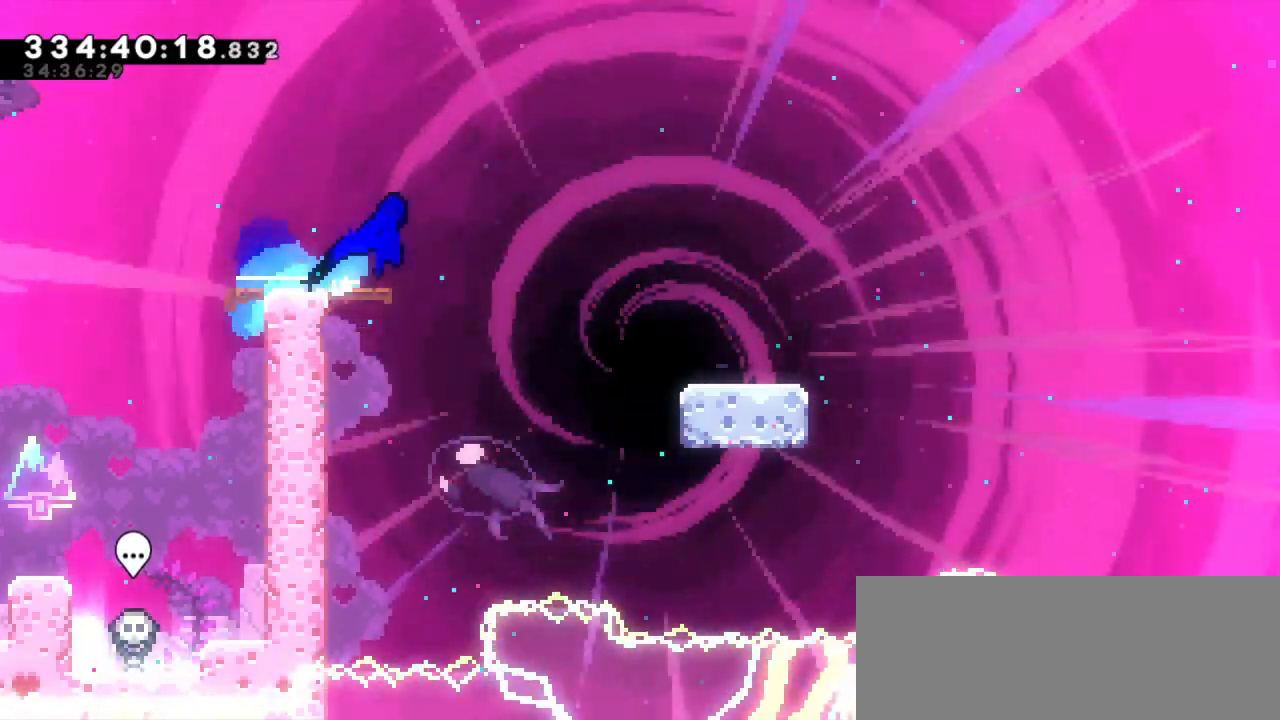
{"keys": ["dash", "down", "jump2", "right"], "events": [[17, "dash", "up"], [84, "dash", "down"], [200, "jump2", "up"], [334, "jump2", "down"], [417, "dash", "up"], [500, "dash", "down"]]}
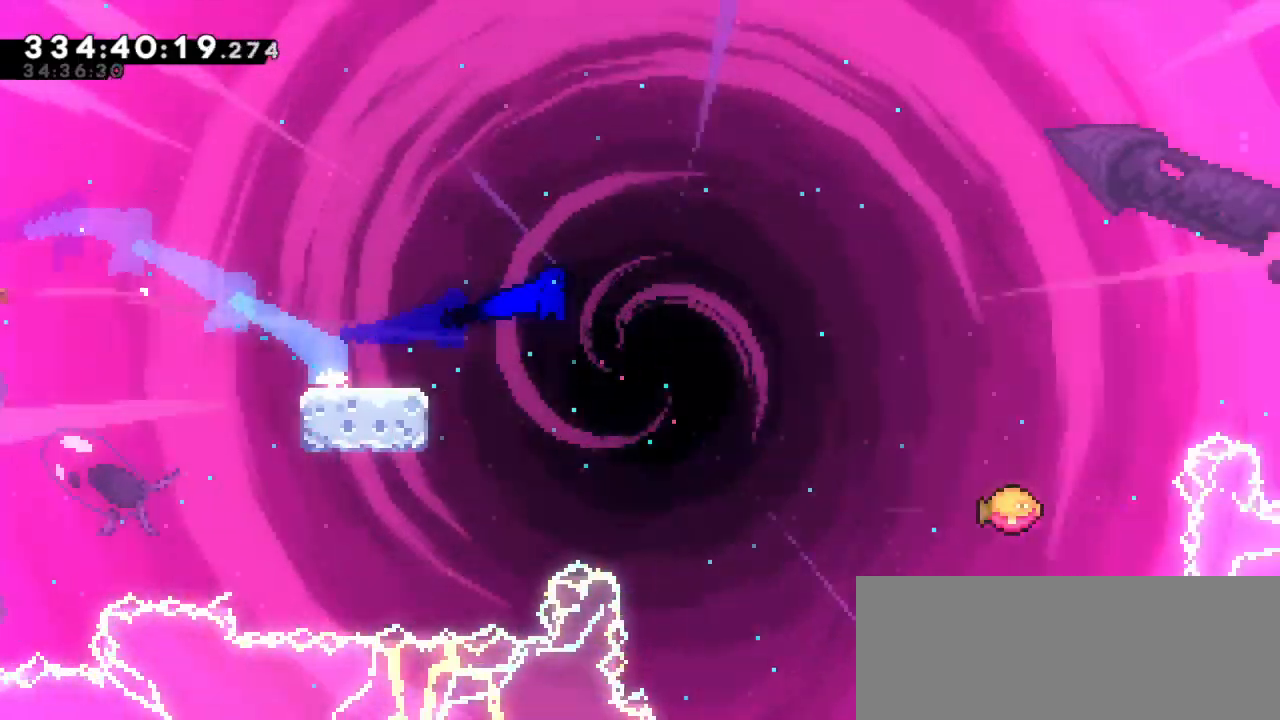
{"keys": ["jump2", "right"], "events": [[50, "jump2", "up"], [134, "down", "up"], [134, "jump2", "down"], [234, "dash", "up"]]}
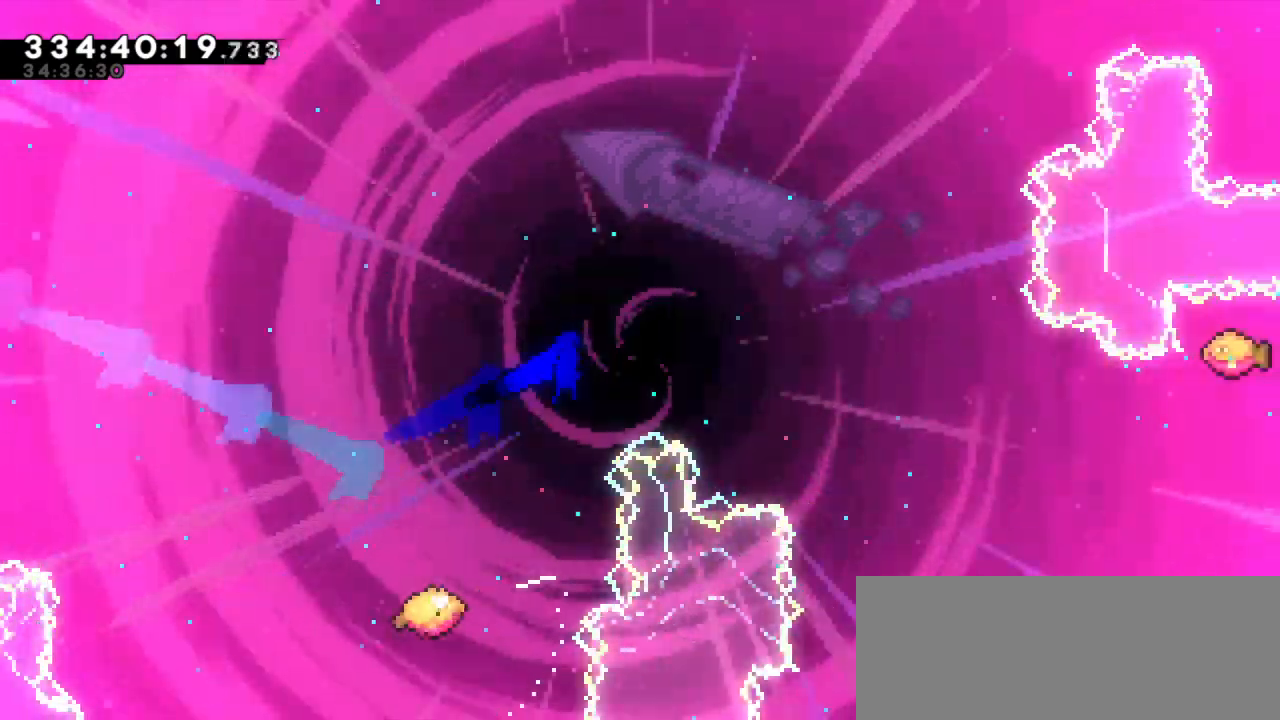
{"keys": ["jump2", "right"], "events": []}
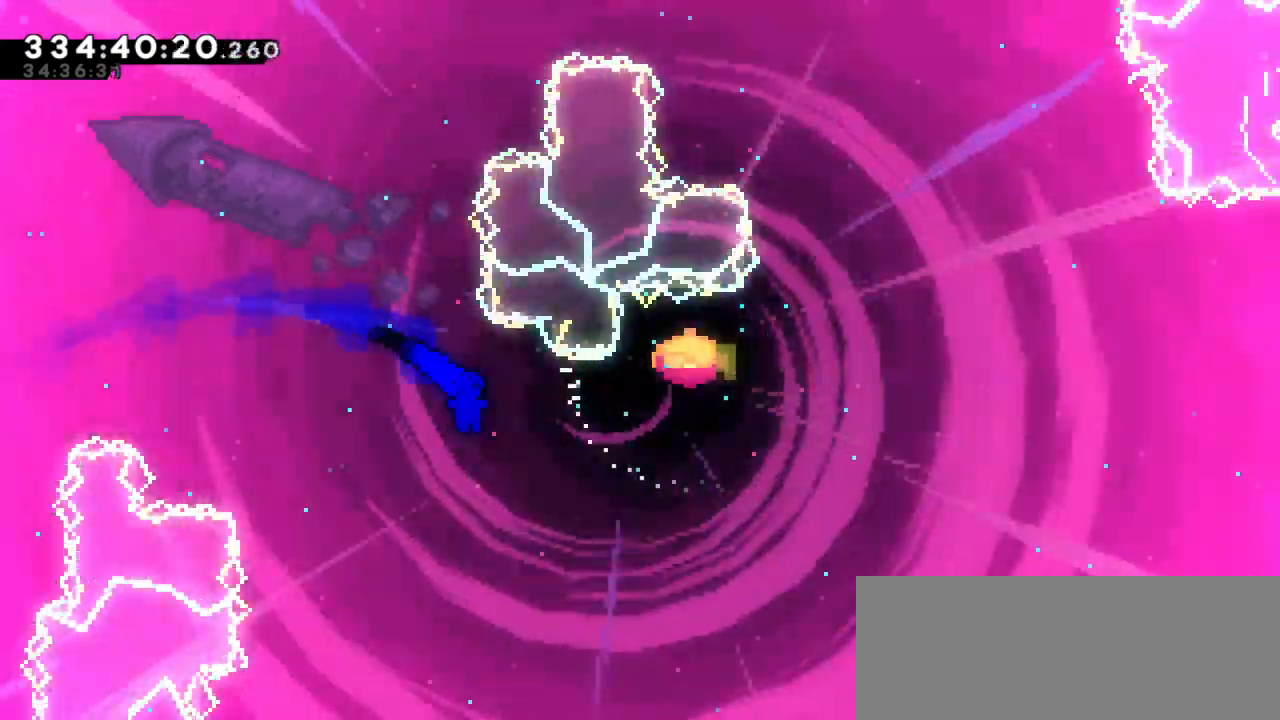
{"keys": ["dash", "right", "up"], "events": [[317, "dash", "down"], [317, "up", "down"], [334, "jump2", "up"]]}
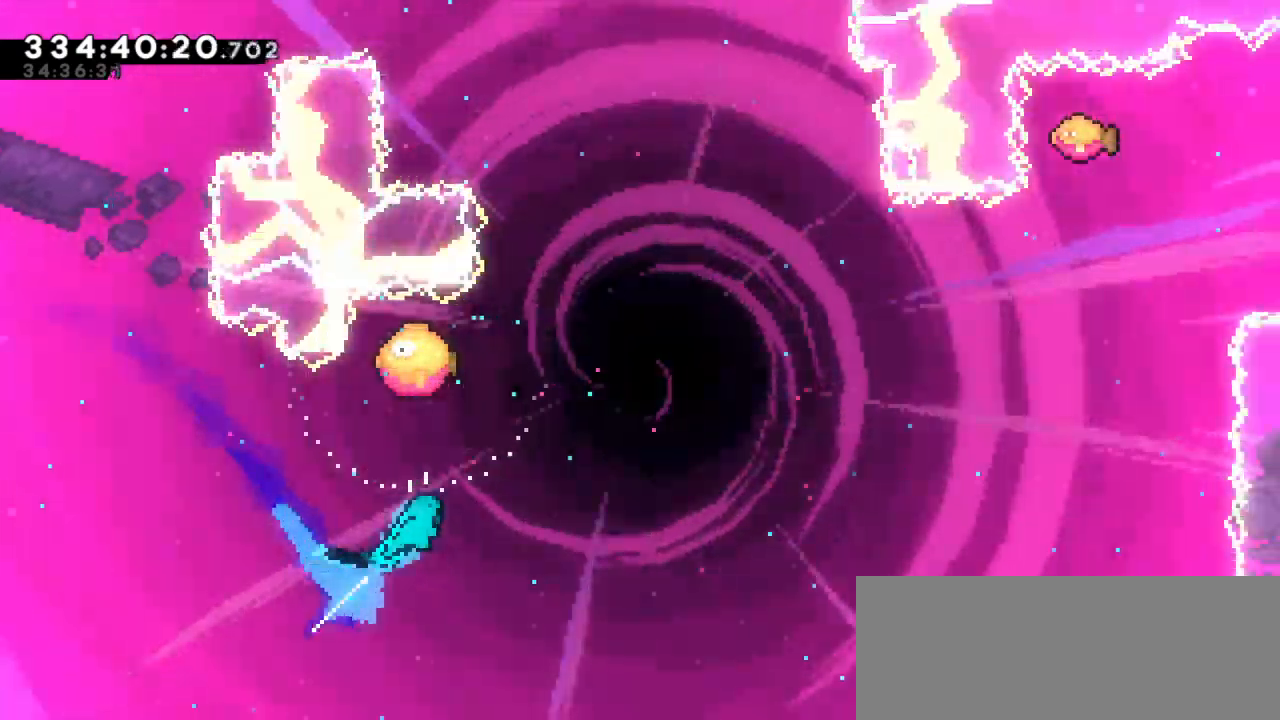
{"keys": ["right", "up"]}
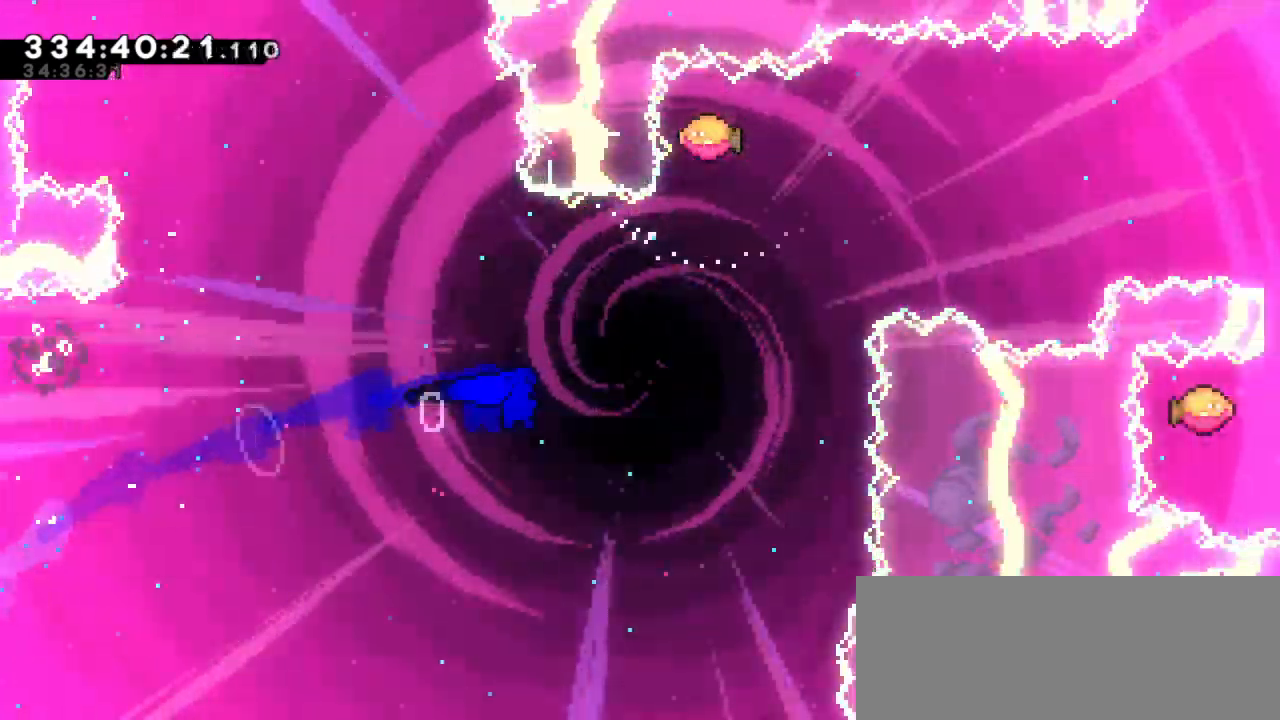
{"keys": ["right"], "events": [[150, "up", "up"], [234, "dash", "down"], [234, "up", "down"], [250, "right", "up"], [417, "dash", "up"], [434, "right", "down"], [450, "up", "up"]]}
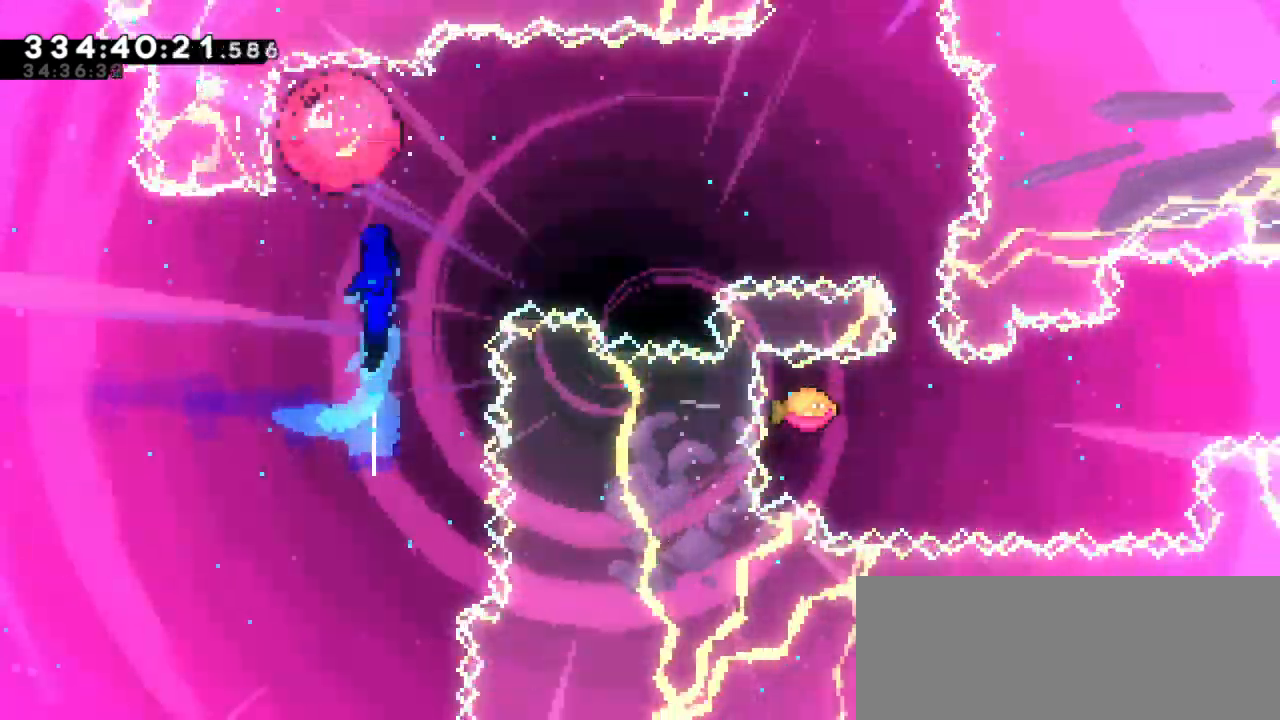
{"keys": ["right"], "events": []}
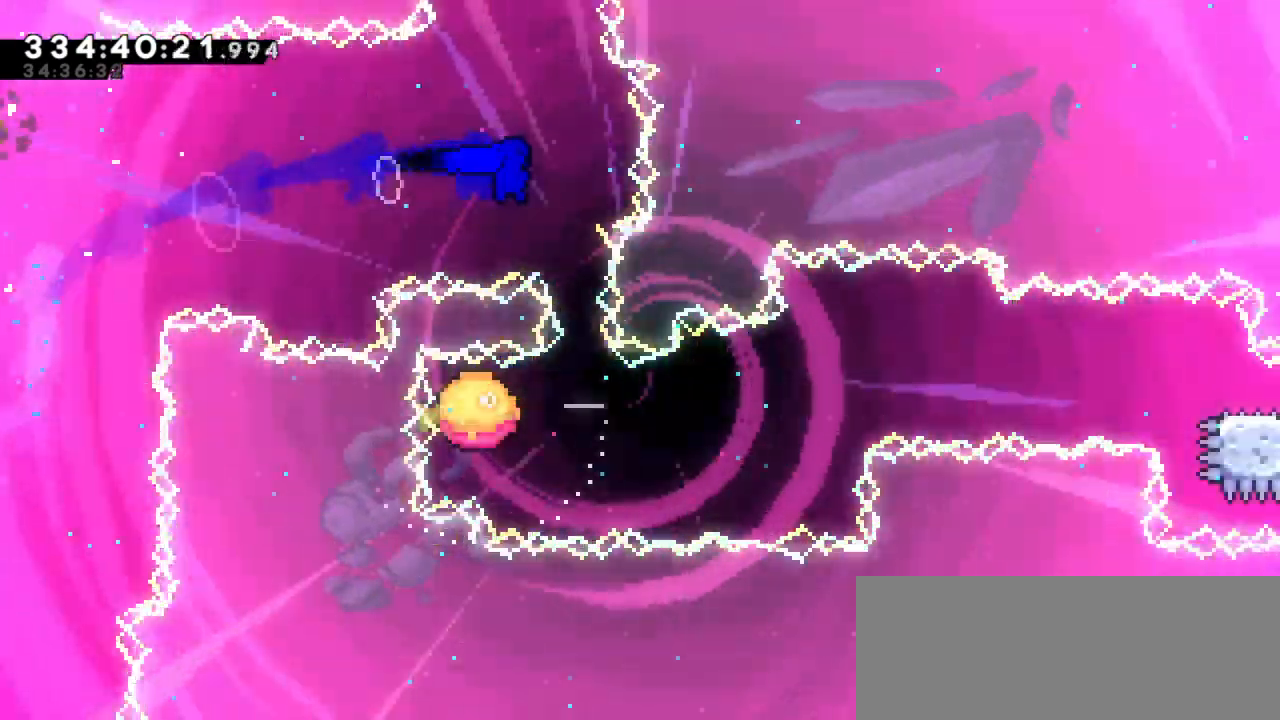
{"keys": ["right"], "events": [[67, "dash", "down"], [67, "down", "down"], [100, "right", "up"], [184, "right", "down"], [250, "dash", "up"], [250, "down", "up"]]}
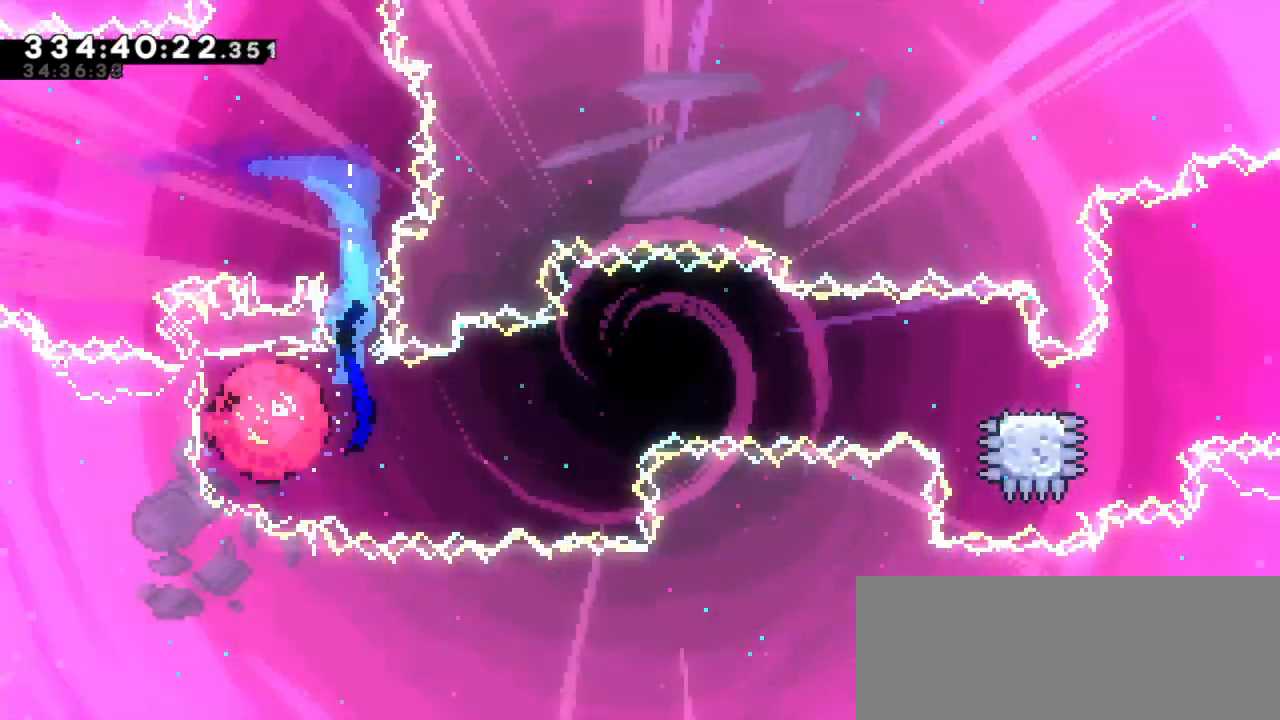
{"keys": ["dash", "down", "right"], "events": [[500, "dash", "down"], [500, "down", "down"]]}
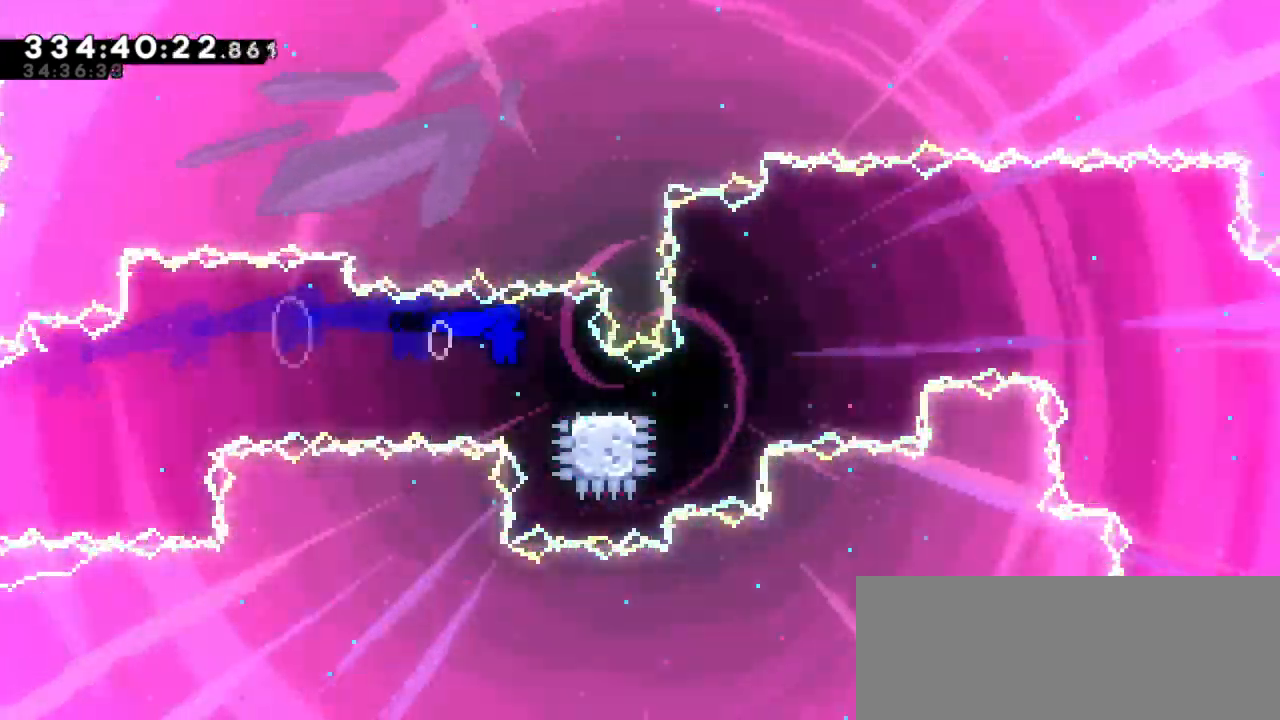
{"keys": ["jump2", "right"], "events": [[184, "jump2", "down"], [200, "down", "up"], [300, "dash", "up"]]}
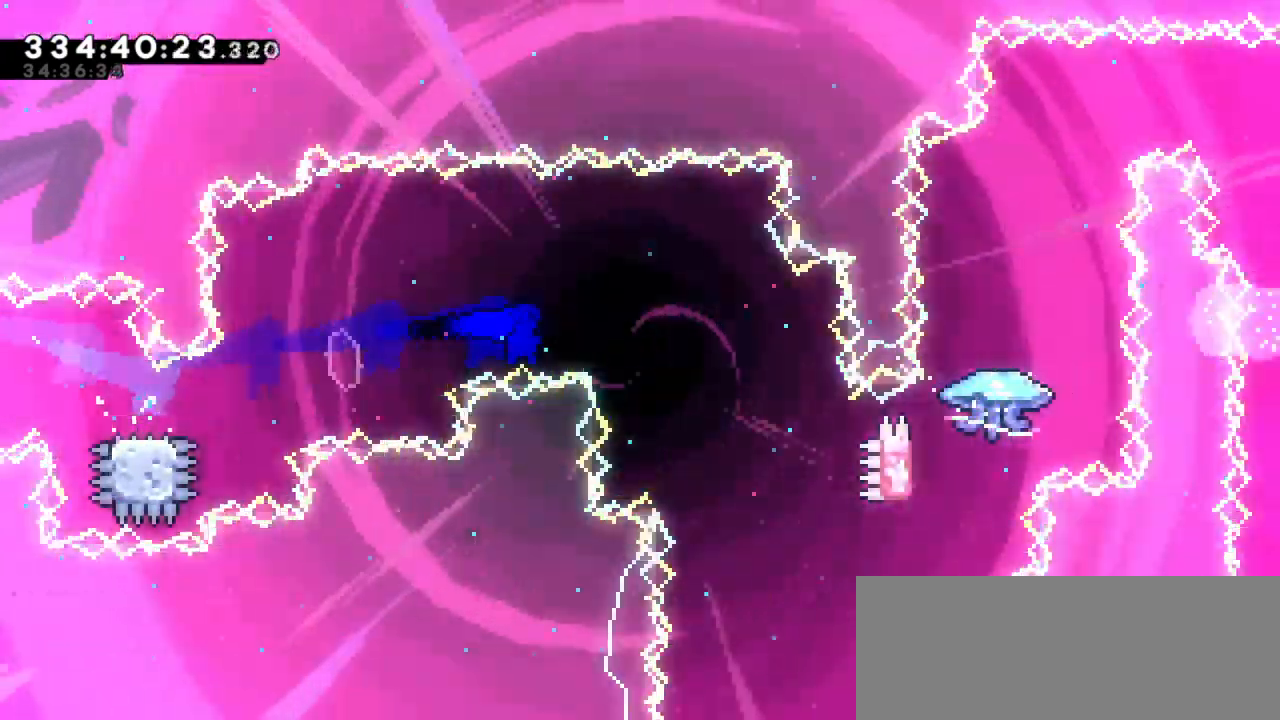
{"keys": ["jump2", "right"], "events": []}
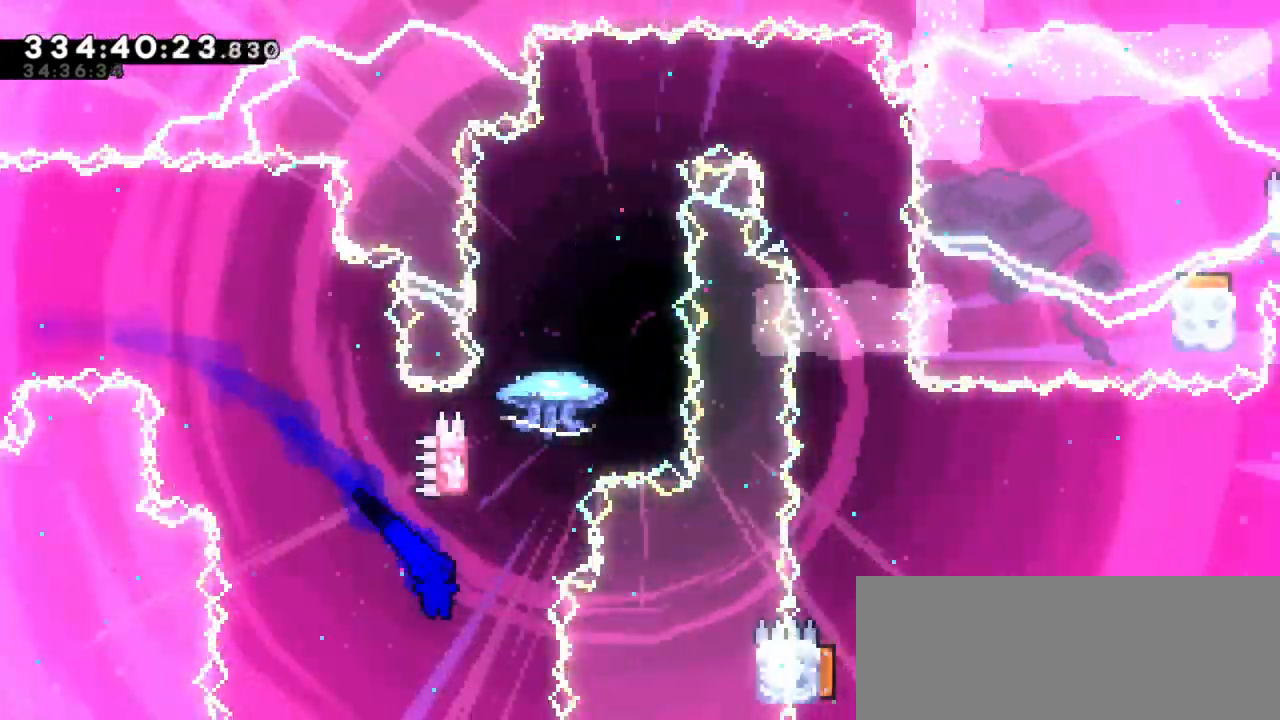
{"keys": ["jump2"], "events": [[84, "up", "down"], [100, "dash", "down"], [117, "jump2", "up"], [134, "right", "up"], [334, "jump2", "down"], [367, "up", "up"], [384, "dash", "up"]]}
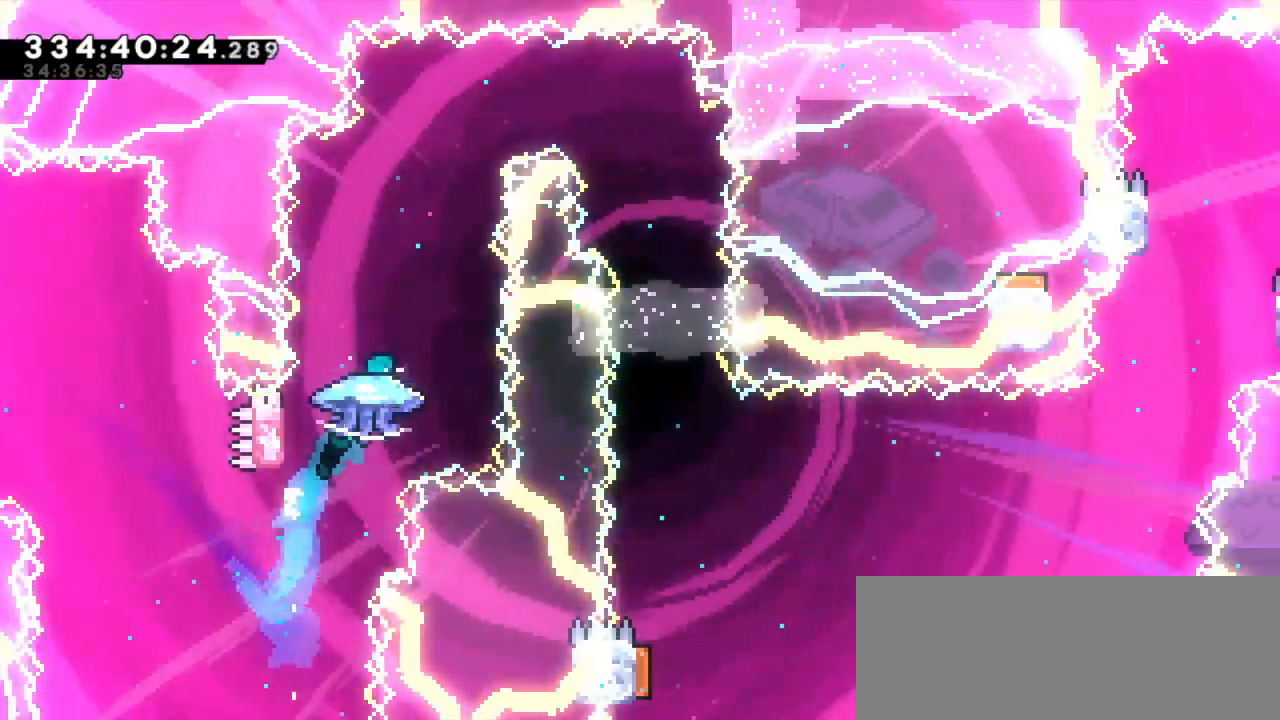
{"keys": ["right"], "events": [[167, "jump2", "up"], [400, "right", "down"]]}
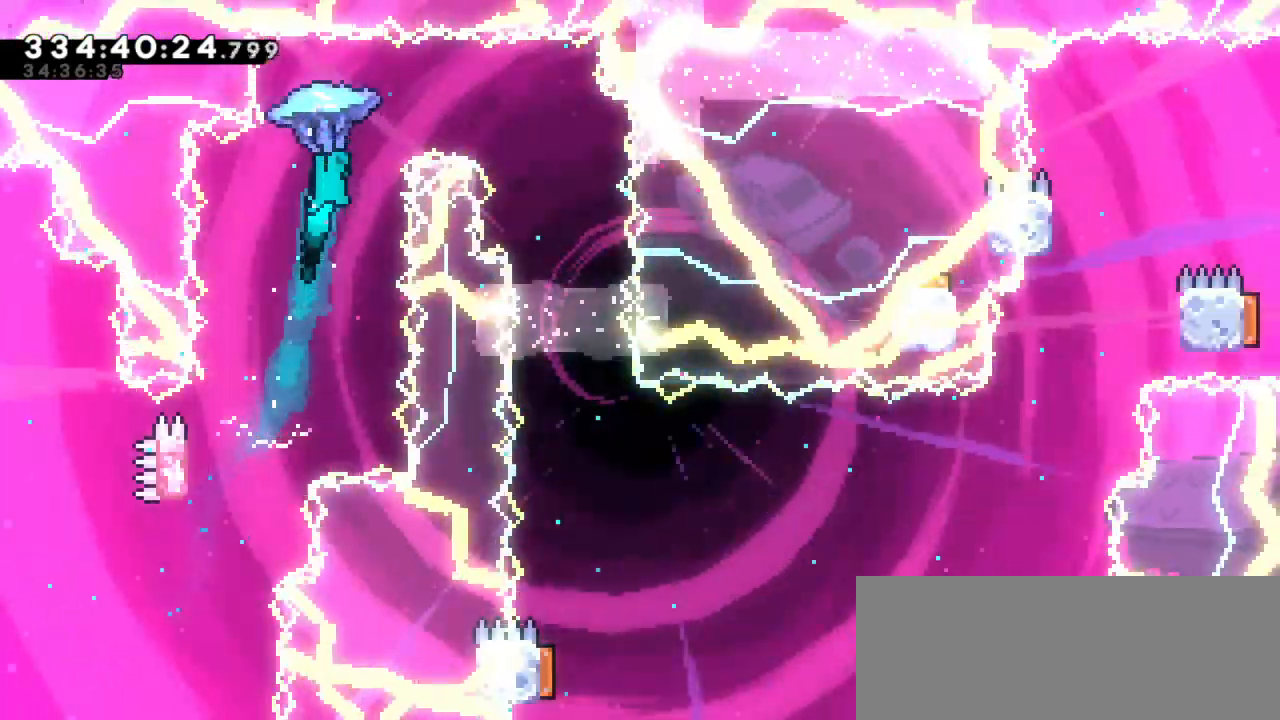
{"keys": []}
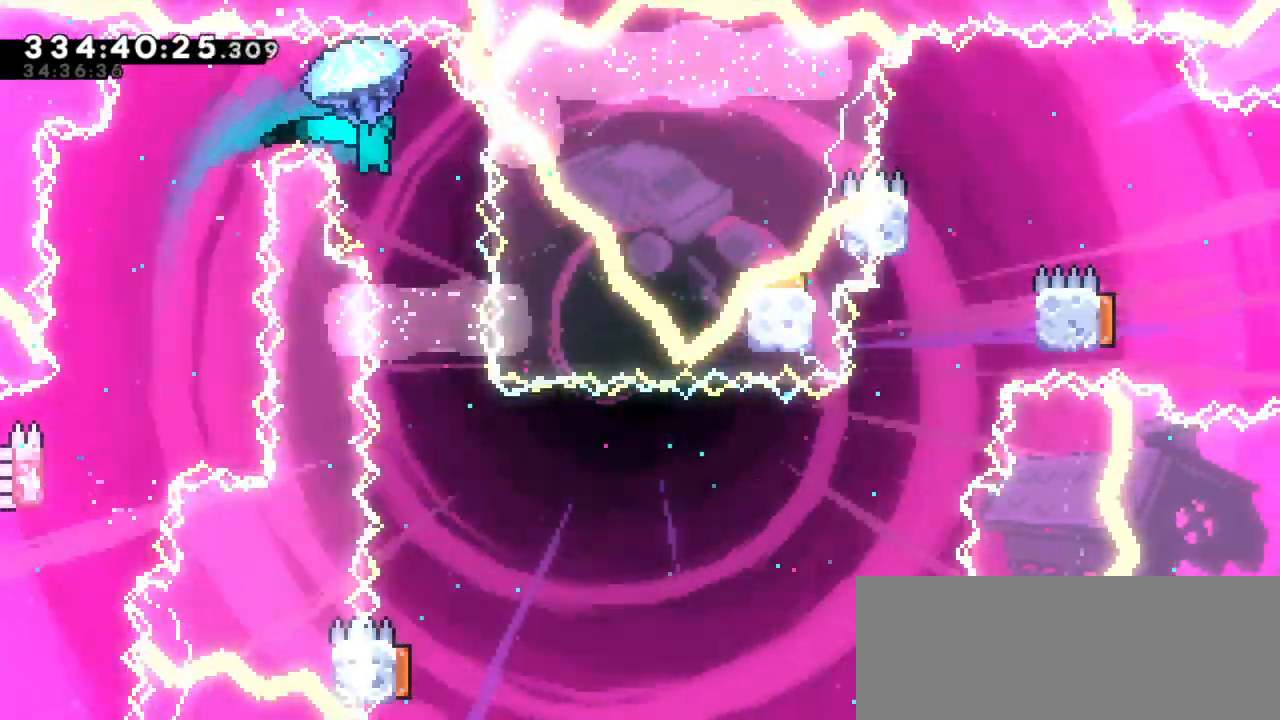
{"keys": []}
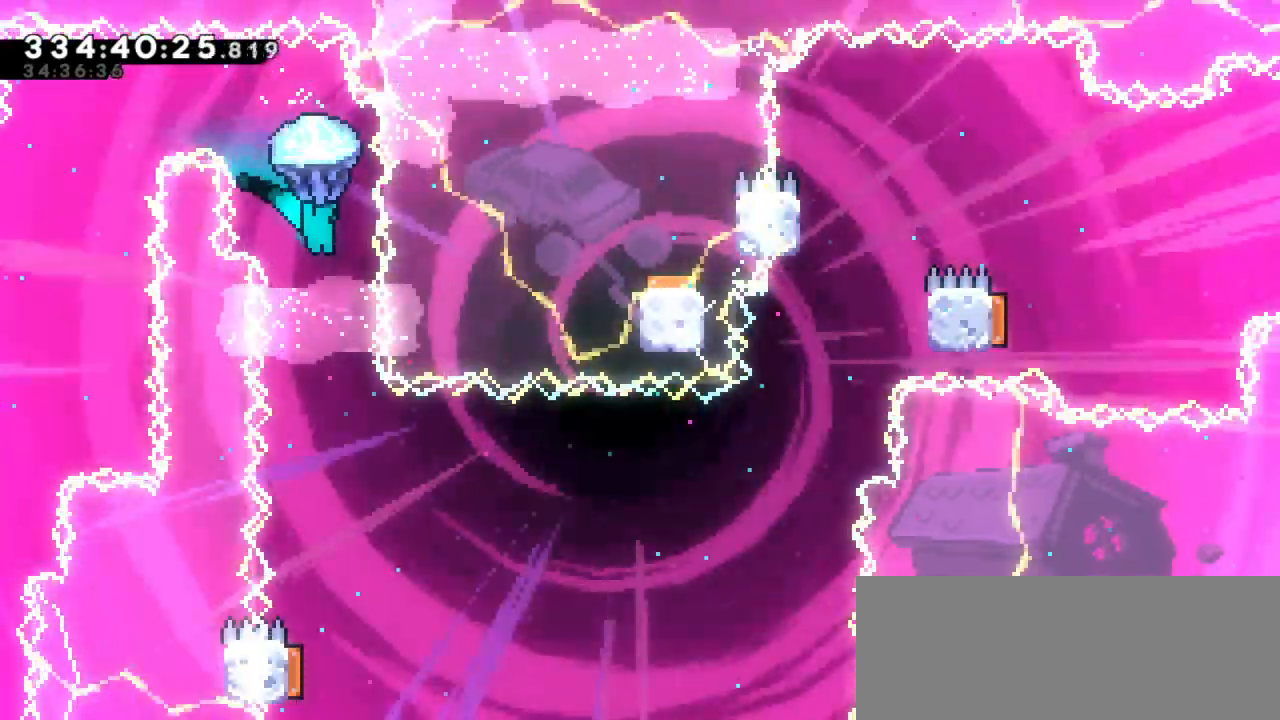
{"keys": [], "events": []}
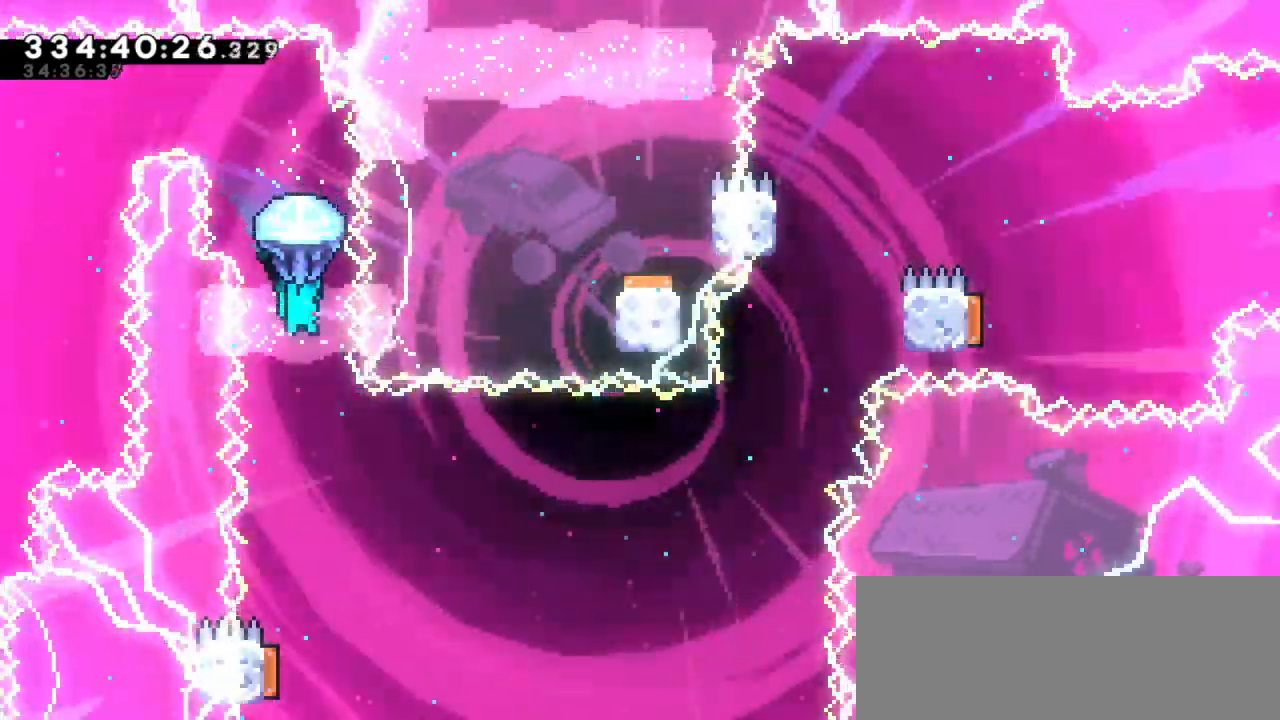
{"keys": [], "events": []}
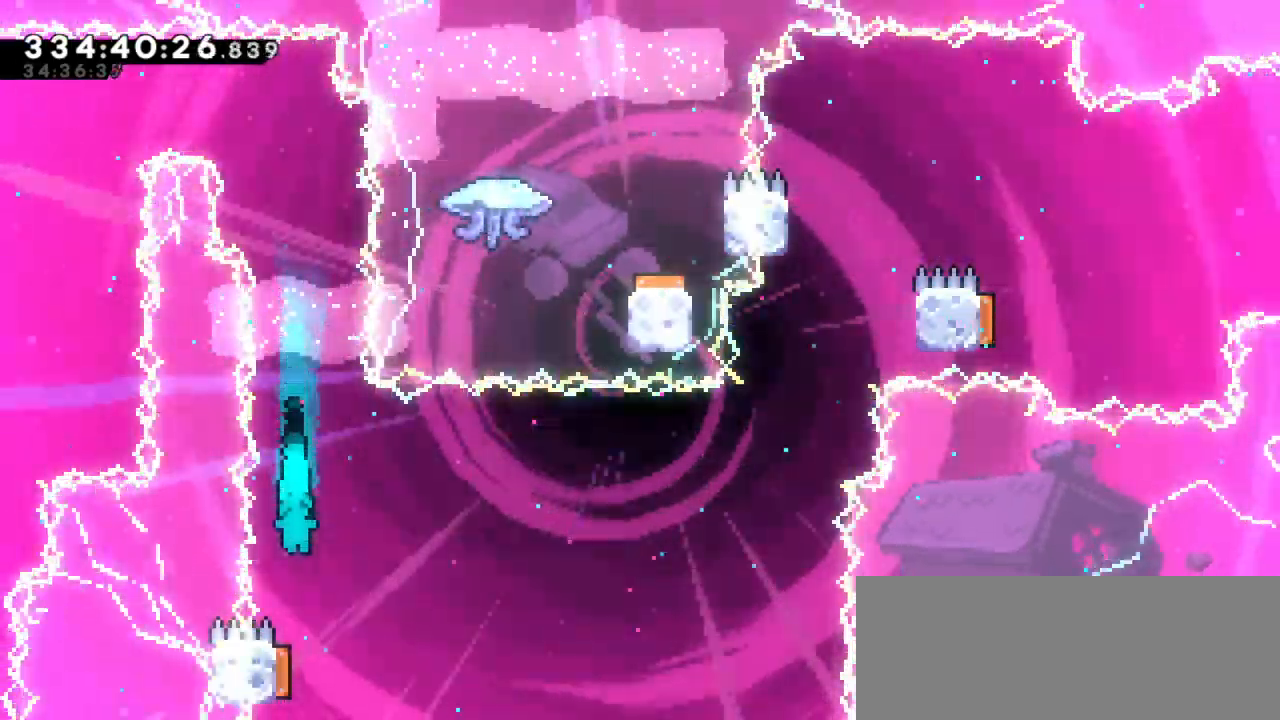
{"keys": ["left"], "events": [[250, "dash", "down"], [250, "down", "down"], [250, "left", "down"], [450, "dash", "up"], [484, "down", "up"]]}
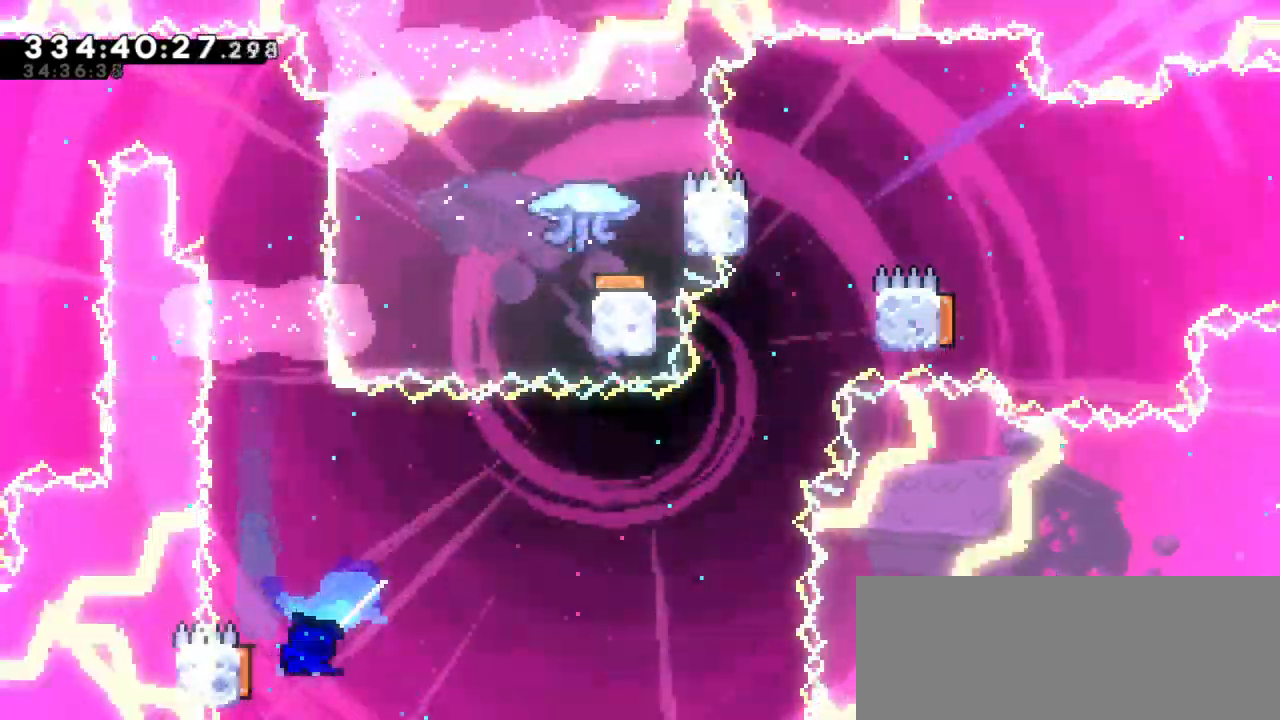
{"keys": ["right"], "events": [[17, "right", "down"], [34, "left", "up"]]}
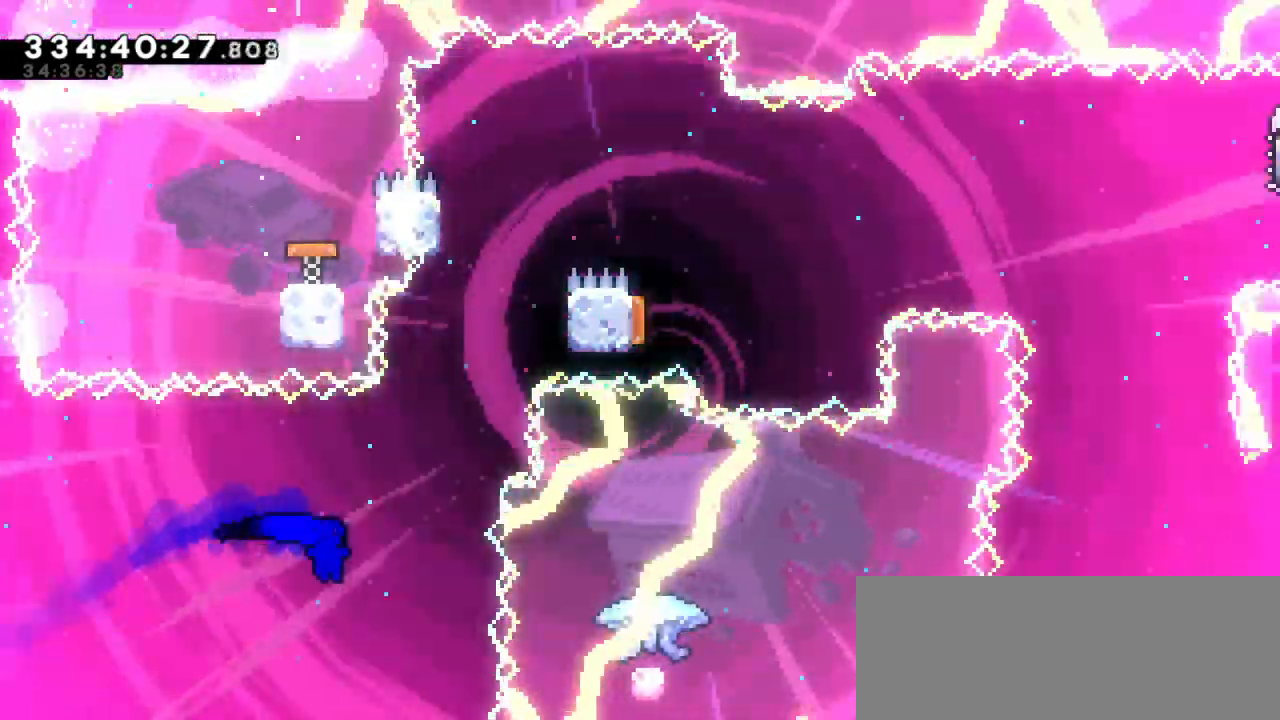
{"keys": ["right"]}
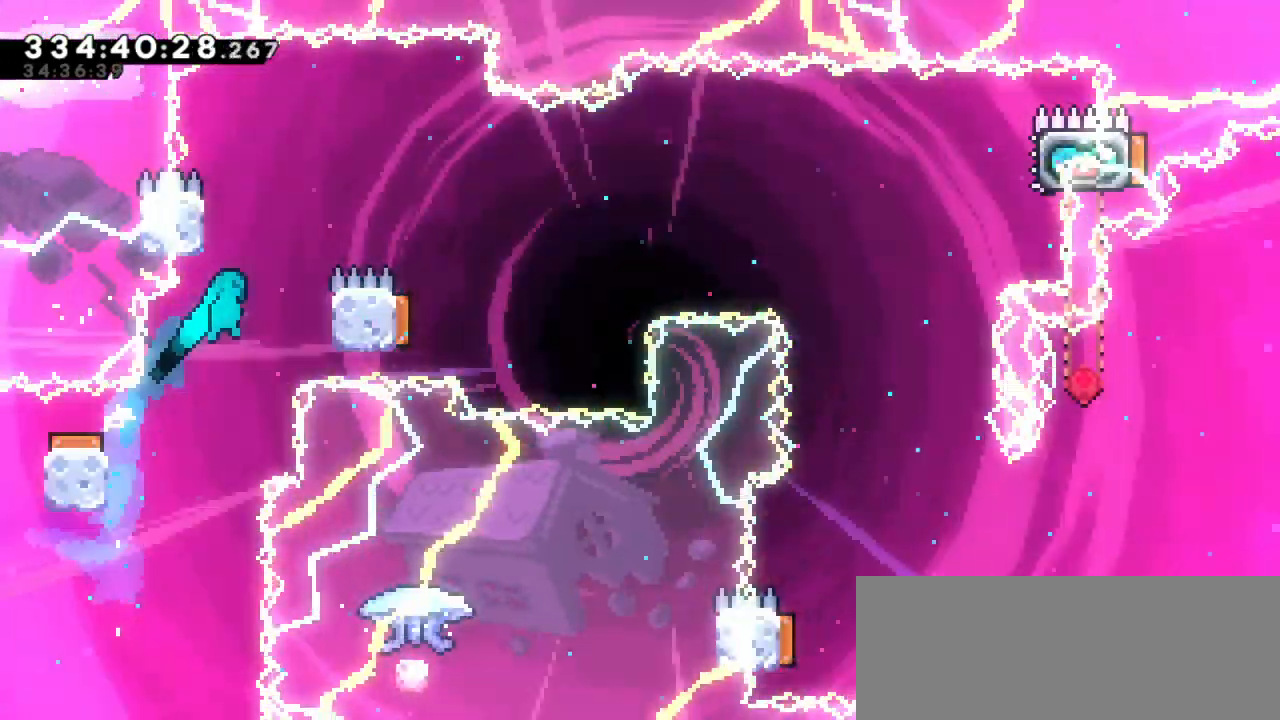
{"keys": ["jump2", "right"], "events": [[250, "jump2", "down"], [250, "left", "down"], [267, "right", "up"], [400, "jump2", "up"], [450, "jump2", "down"], [467, "right", "down"], [500, "left", "up"]]}
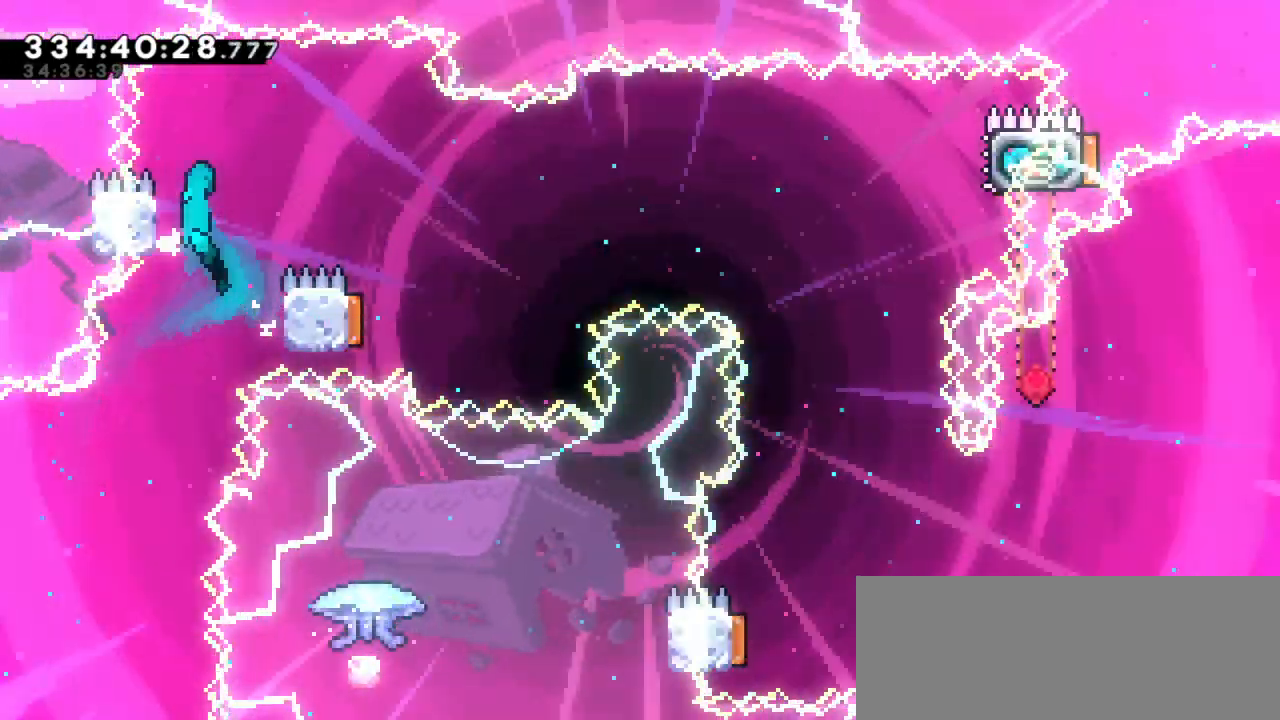
{"keys": ["jump2"], "events": [[500, "right", "up"]]}
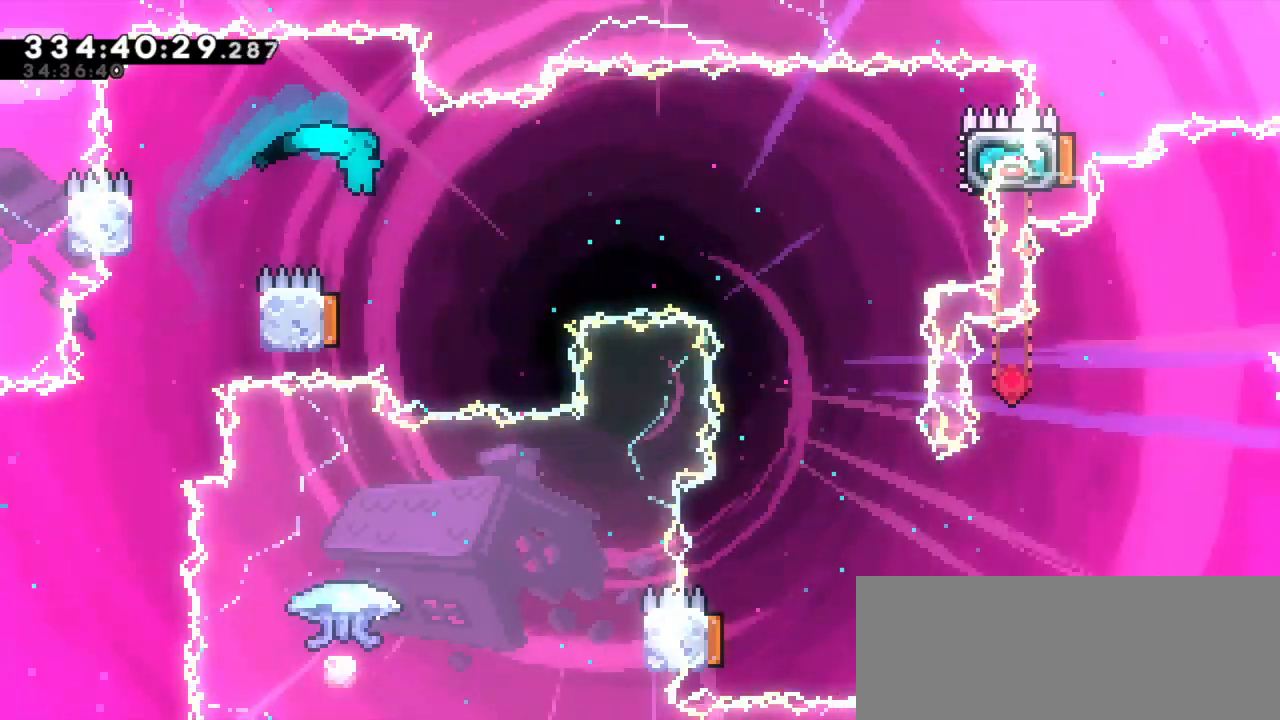
{"keys": ["right"], "events": [[34, "jump2", "up"], [100, "left", "down"], [300, "right", "down"], [350, "left", "up"]]}
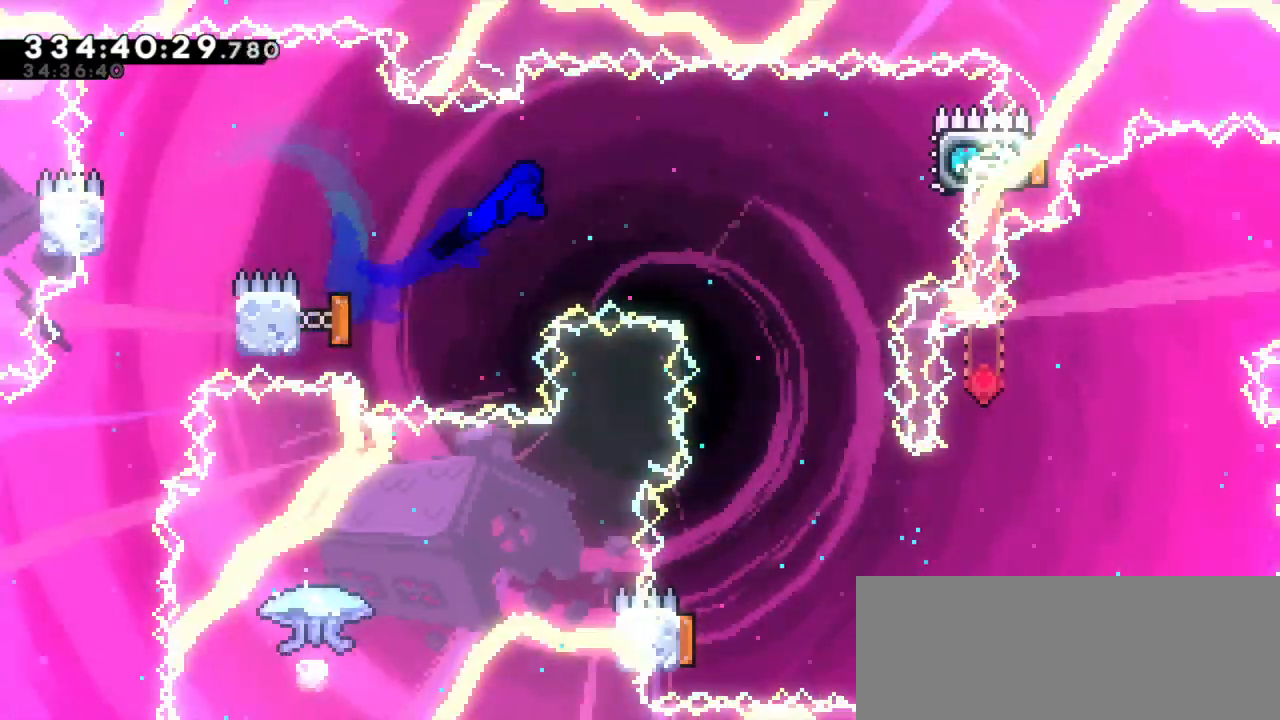
{"keys": ["dash", "right", "up"]}
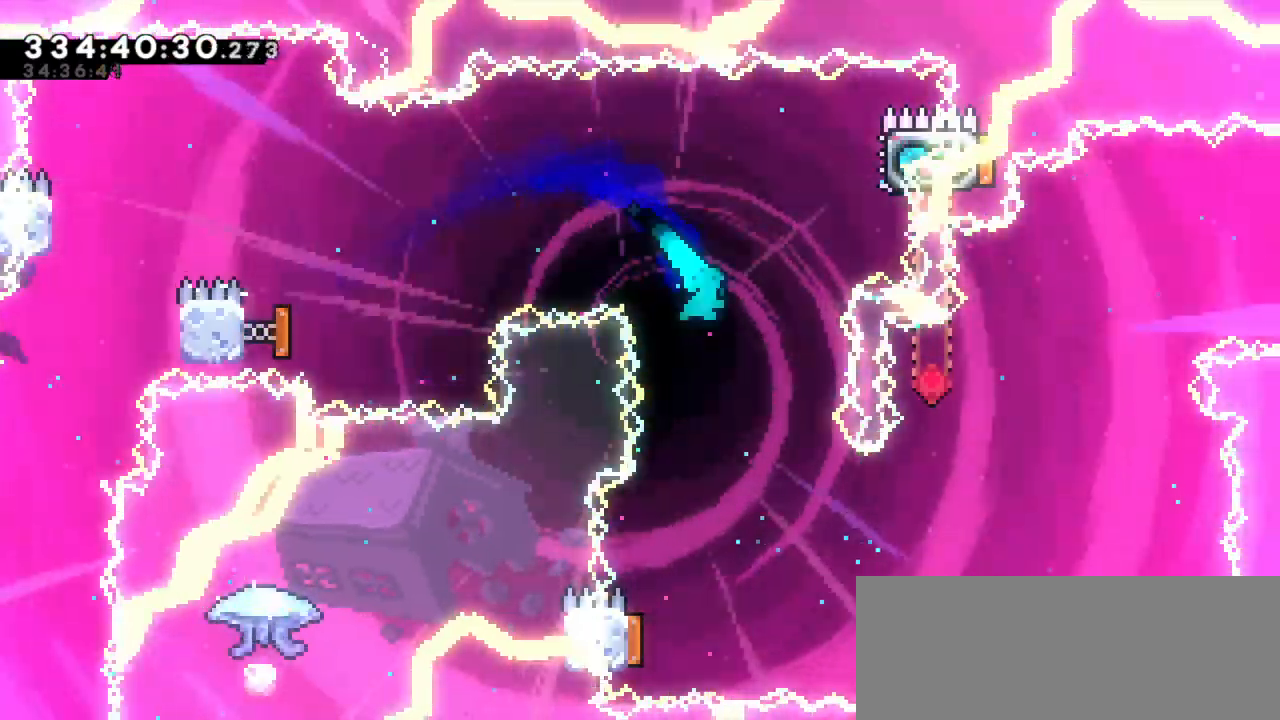
{"keys": ["left"], "events": [[100, "up", "up"], [217, "dash", "up"], [350, "right", "up"], [500, "left", "down"]]}